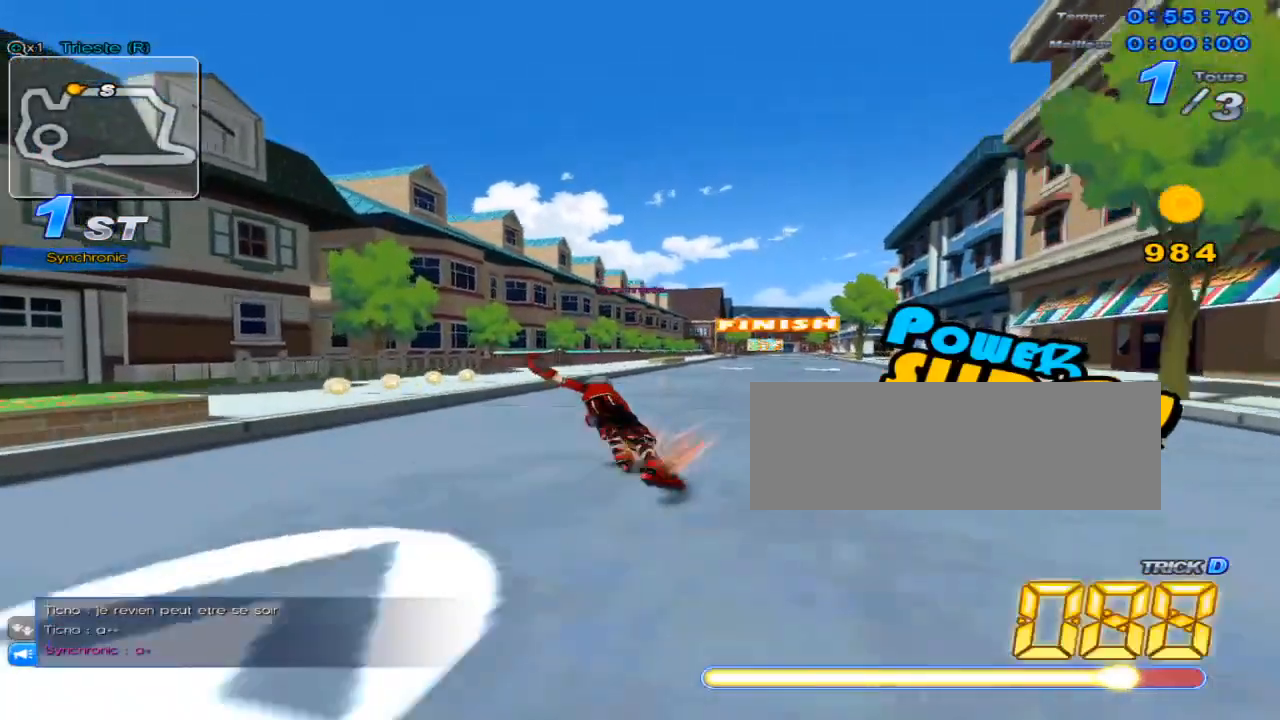
Gameplay with keyboard; each line is a JSON object with the keys held at the frame after it. "events" lists presses ("down") and releases ("up") of "c", "down", "left", "right", "up", "w" and "x" between this image and that frame as [ms after this image, input, new state], when the widget could be followed in between. No other keys are recorded. Mouse input is not recorded.
{"keys": ["up"], "events": [[134, "c", "down"], [468, "right", "up"], [501, "c", "up"]]}
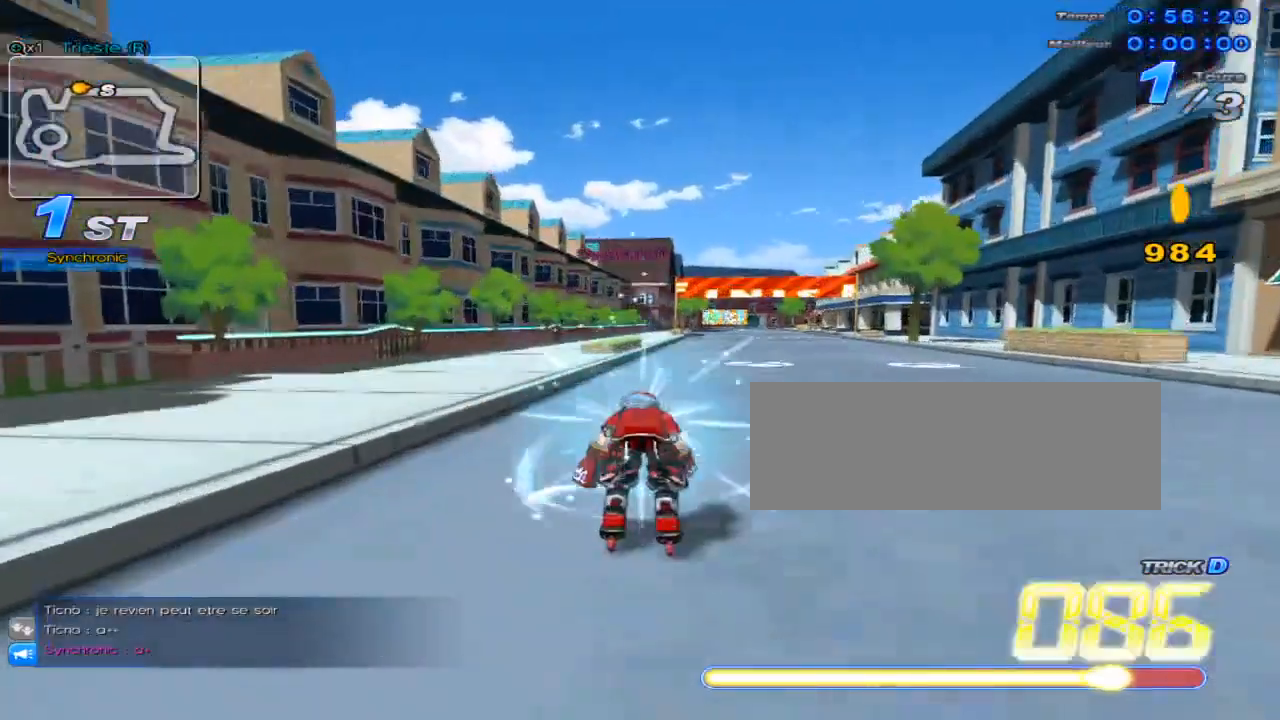
{"keys": ["c", "right", "up"], "events": [[67, "w", "down"], [150, "right", "down"], [183, "w", "up"], [350, "c", "down"]]}
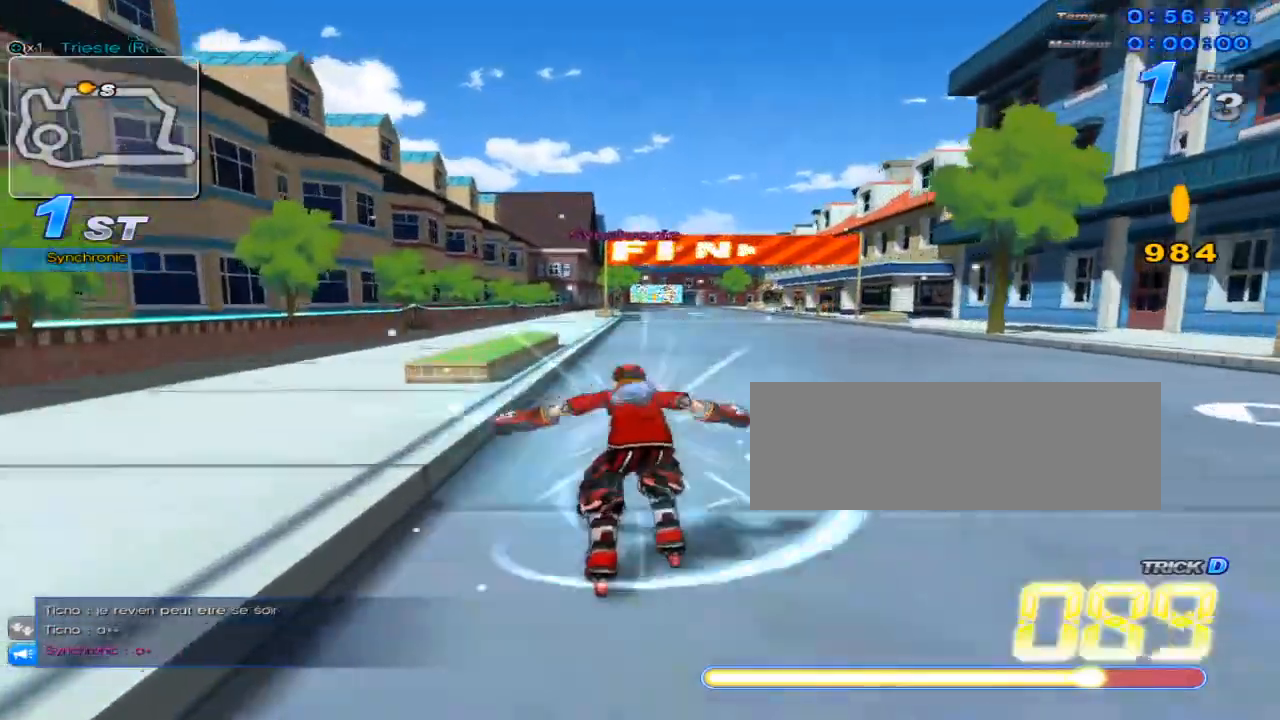
{"keys": ["right", "up"], "events": [[167, "right", "up"], [234, "c", "up"], [334, "w", "down"], [468, "right", "down"], [468, "w", "up"]]}
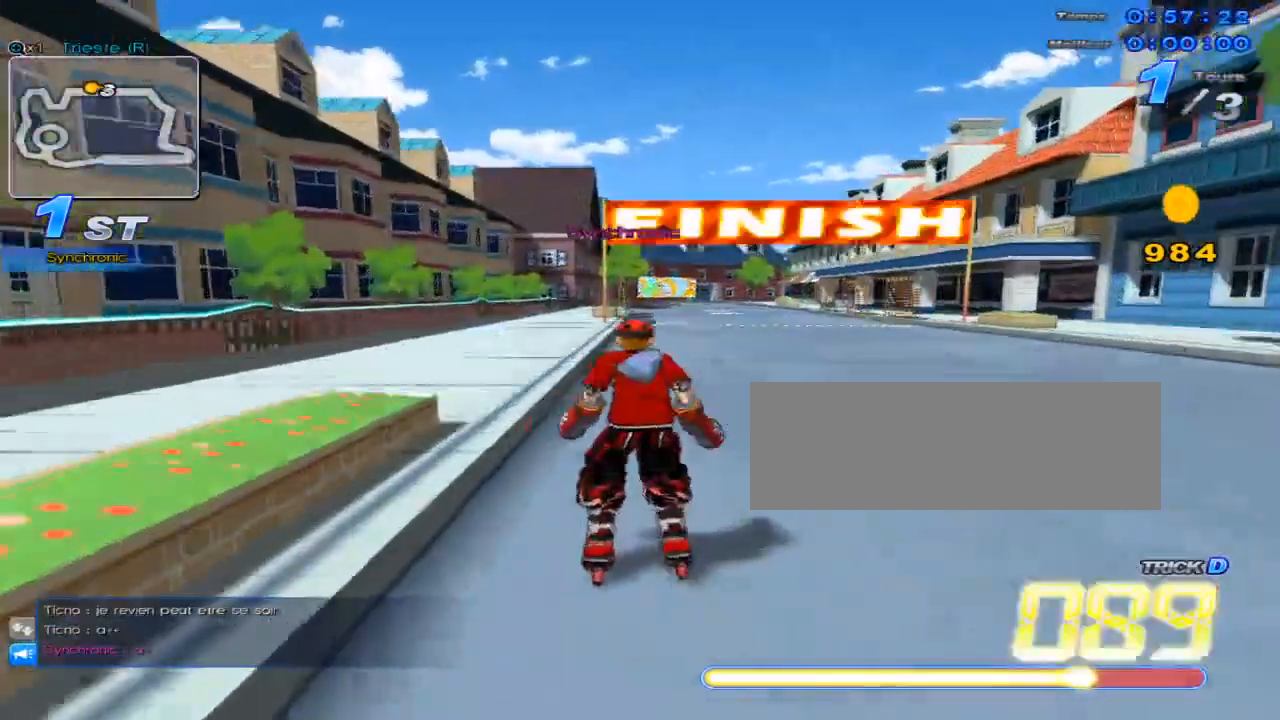
{"keys": ["up"], "events": [[83, "c", "down"], [217, "right", "up"], [484, "c", "up"]]}
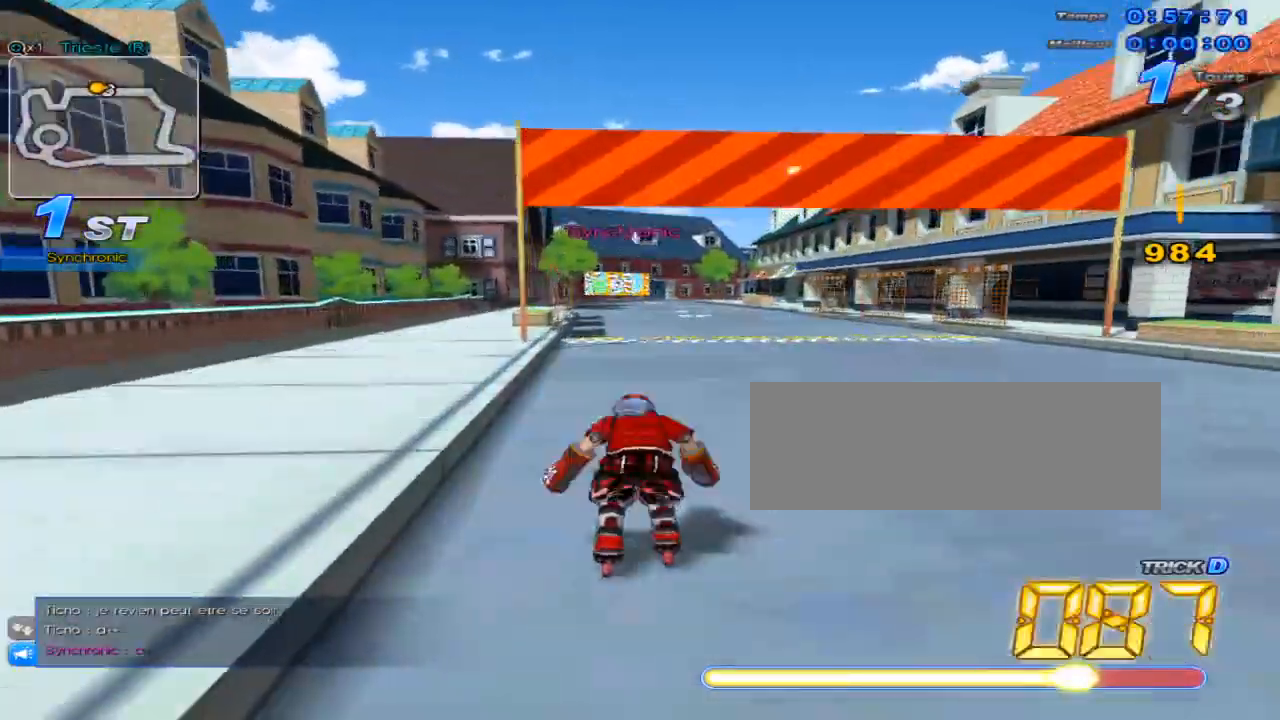
{"keys": ["c", "up"], "events": [[50, "w", "down"], [201, "right", "down"], [201, "w", "up"], [284, "c", "down"], [384, "right", "up"]]}
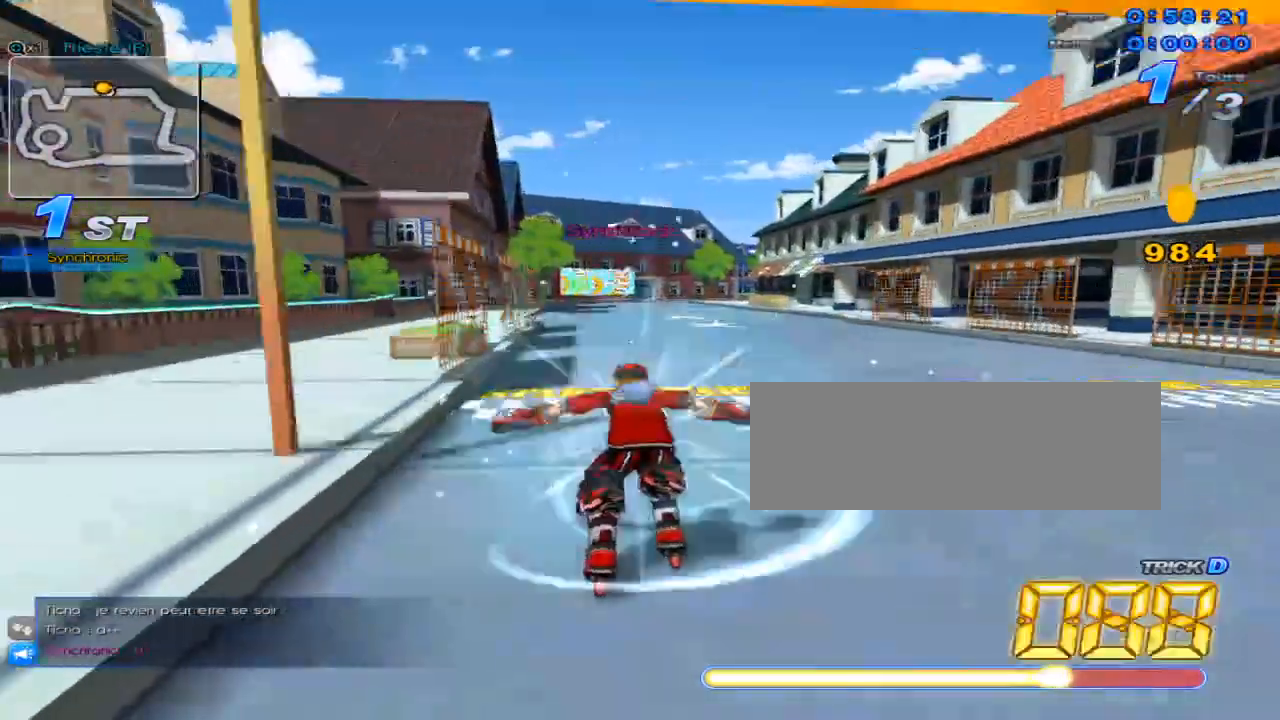
{"keys": ["up"], "events": [[234, "c", "up"], [334, "w", "down"], [467, "w", "up"]]}
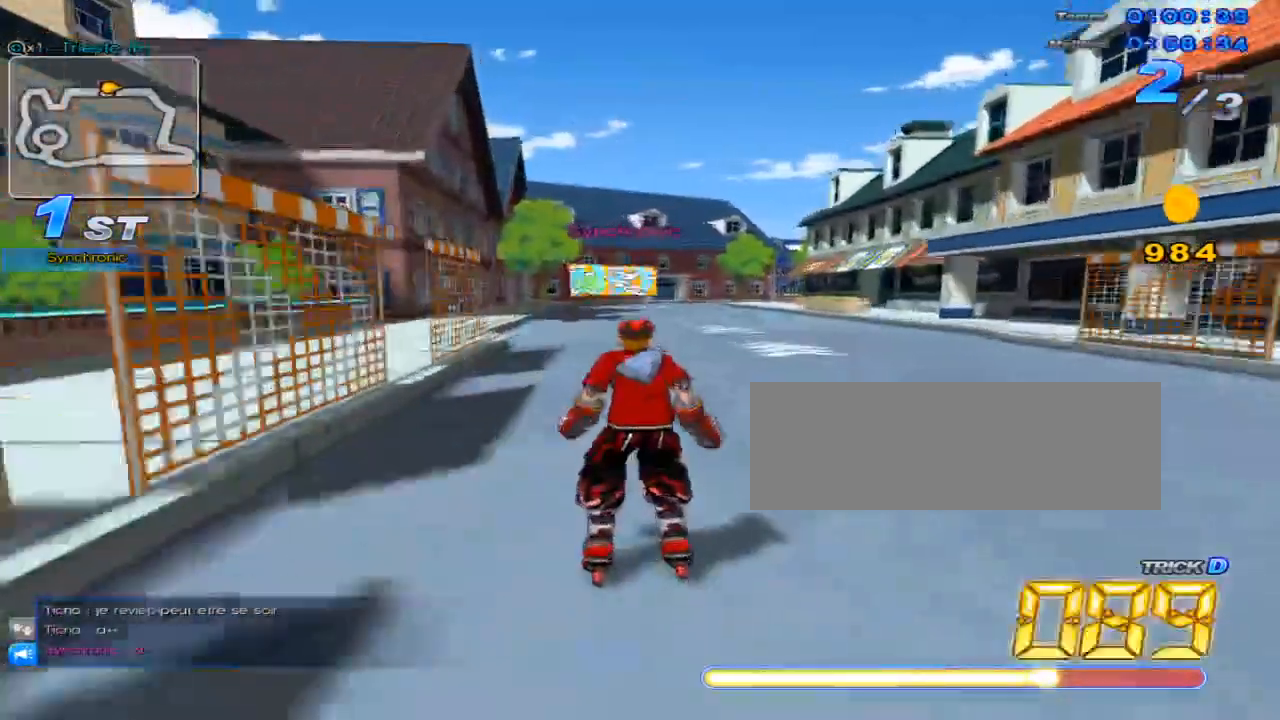
{"keys": ["up"], "events": [[34, "c", "down"], [34, "right", "down"], [184, "right", "up"], [484, "c", "up"]]}
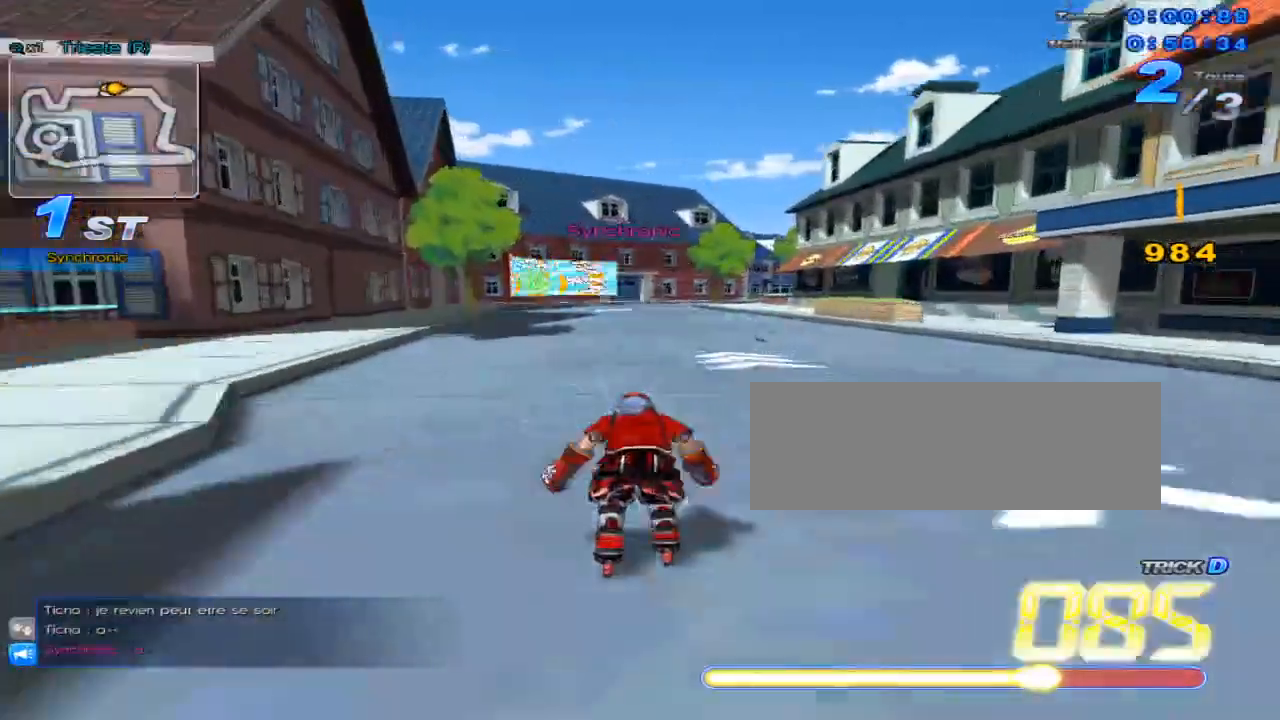
{"keys": ["c", "up"], "events": [[50, "w", "down"], [150, "w", "up"], [234, "right", "down"], [334, "c", "down"], [400, "right", "up"]]}
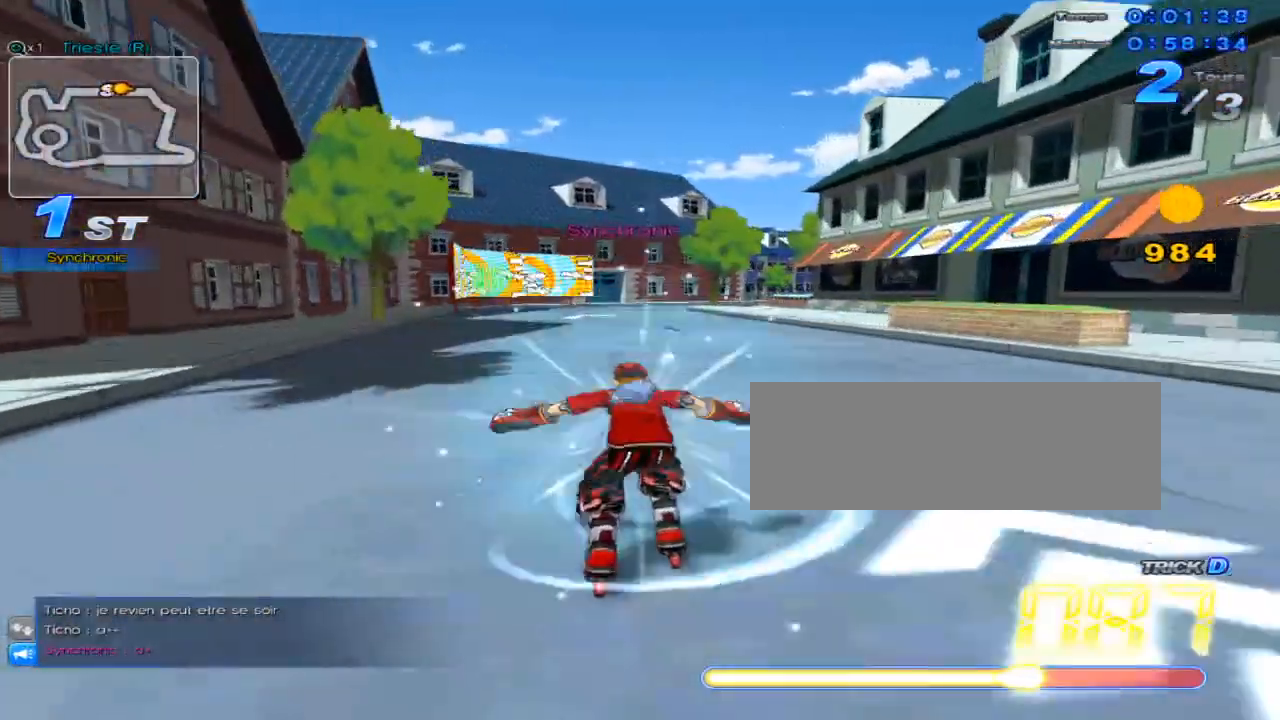
{"keys": ["up"], "events": [[234, "c", "up"], [351, "w", "down"], [484, "w", "up"]]}
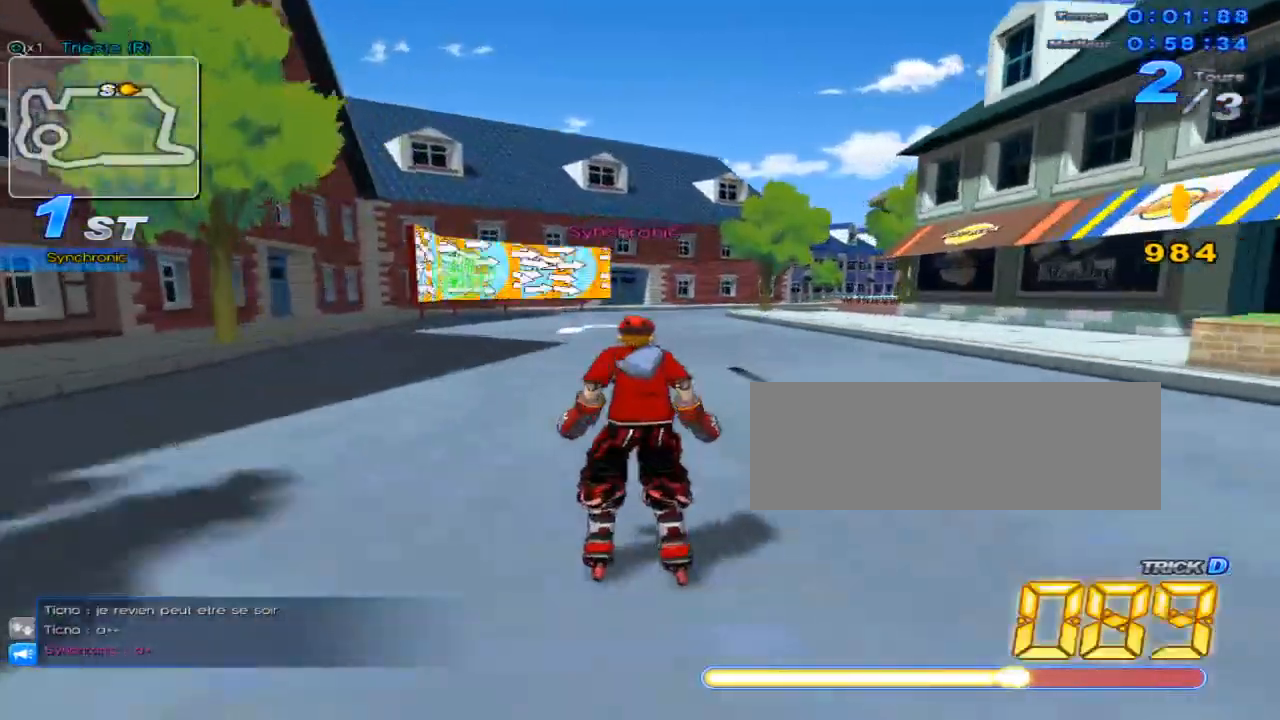
{"keys": ["up"], "events": [[50, "right", "down"], [83, "c", "down"], [400, "right", "up"], [500, "c", "up"]]}
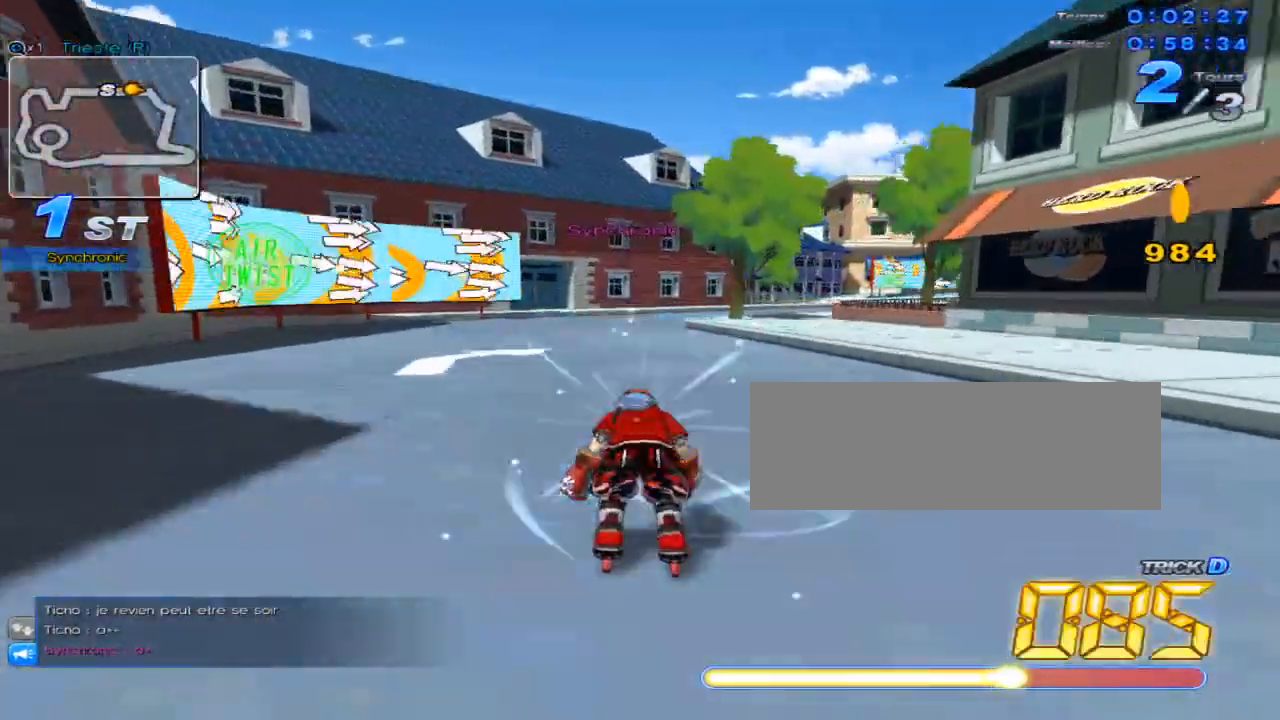
{"keys": ["right", "up", "w"], "events": [[67, "w", "down"], [201, "right", "down"], [201, "w", "up"], [384, "c", "down"], [418, "c", "up"], [484, "w", "down"]]}
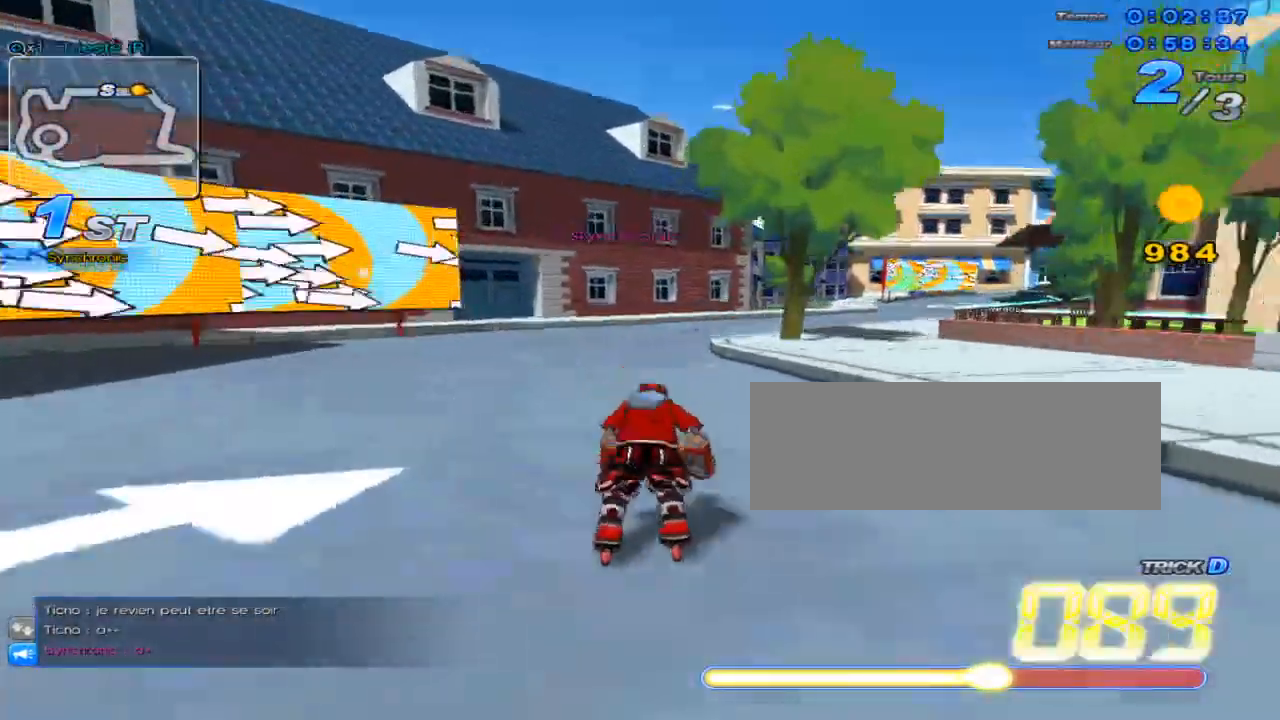
{"keys": ["right", "up", "w"], "events": [[334, "right", "up"], [334, "w", "up"], [367, "w", "down"], [434, "right", "down"], [467, "w", "up"], [500, "w", "down"]]}
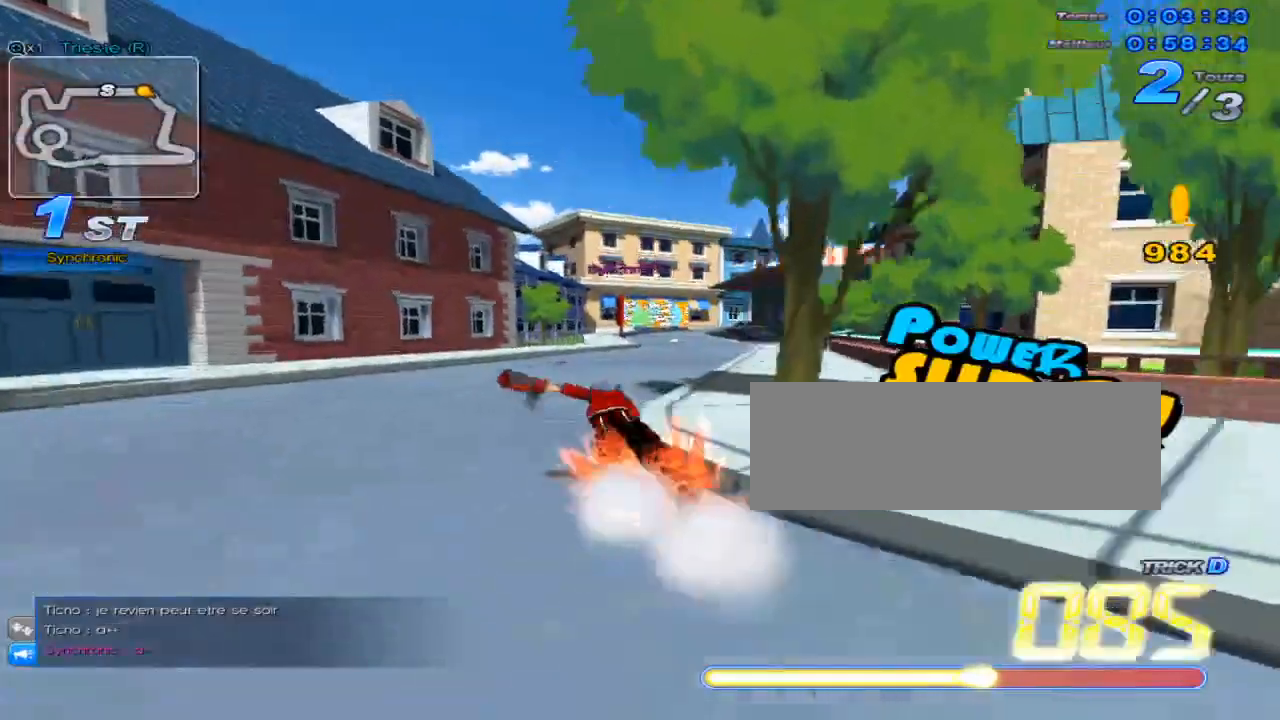
{"keys": ["up", "w"], "events": [[101, "right", "up"], [101, "w", "up"], [167, "w", "down"], [234, "right", "down"], [234, "w", "up"], [351, "w", "down"], [418, "right", "up"], [418, "w", "up"], [484, "w", "down"]]}
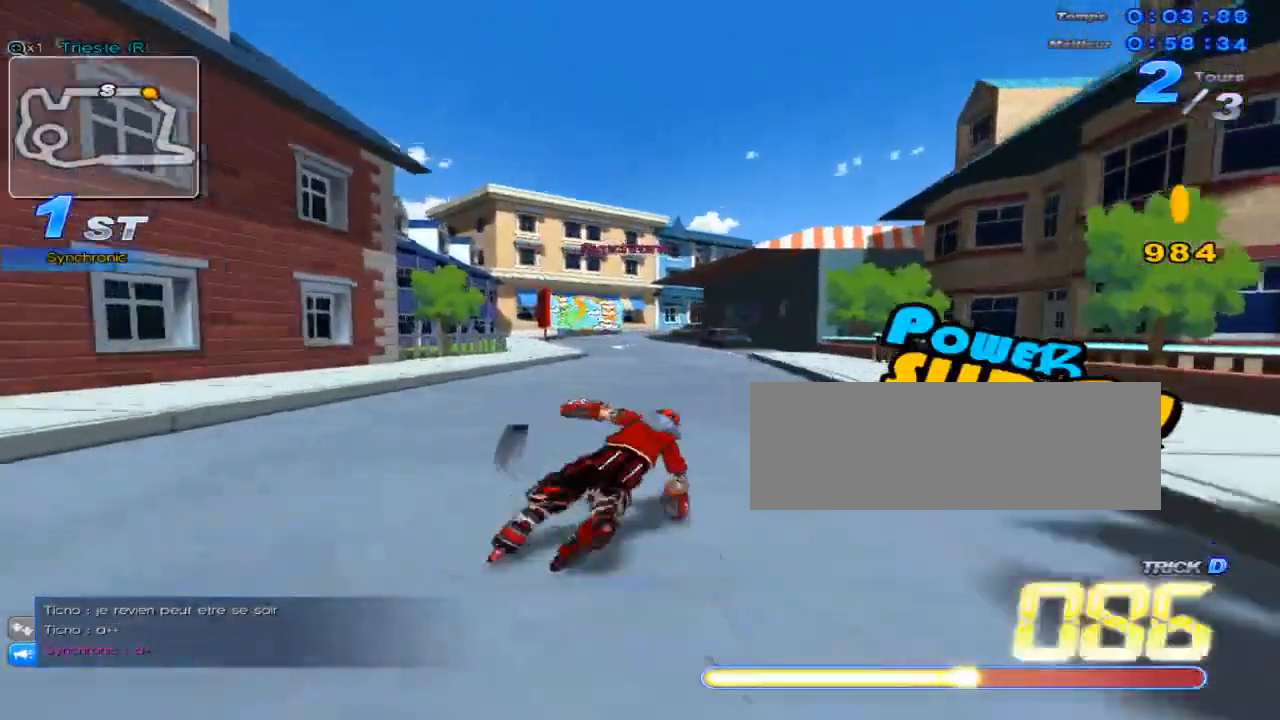
{"keys": ["c", "up"], "events": [[200, "right", "down"], [284, "c", "down"], [317, "right", "up"], [317, "w", "up"]]}
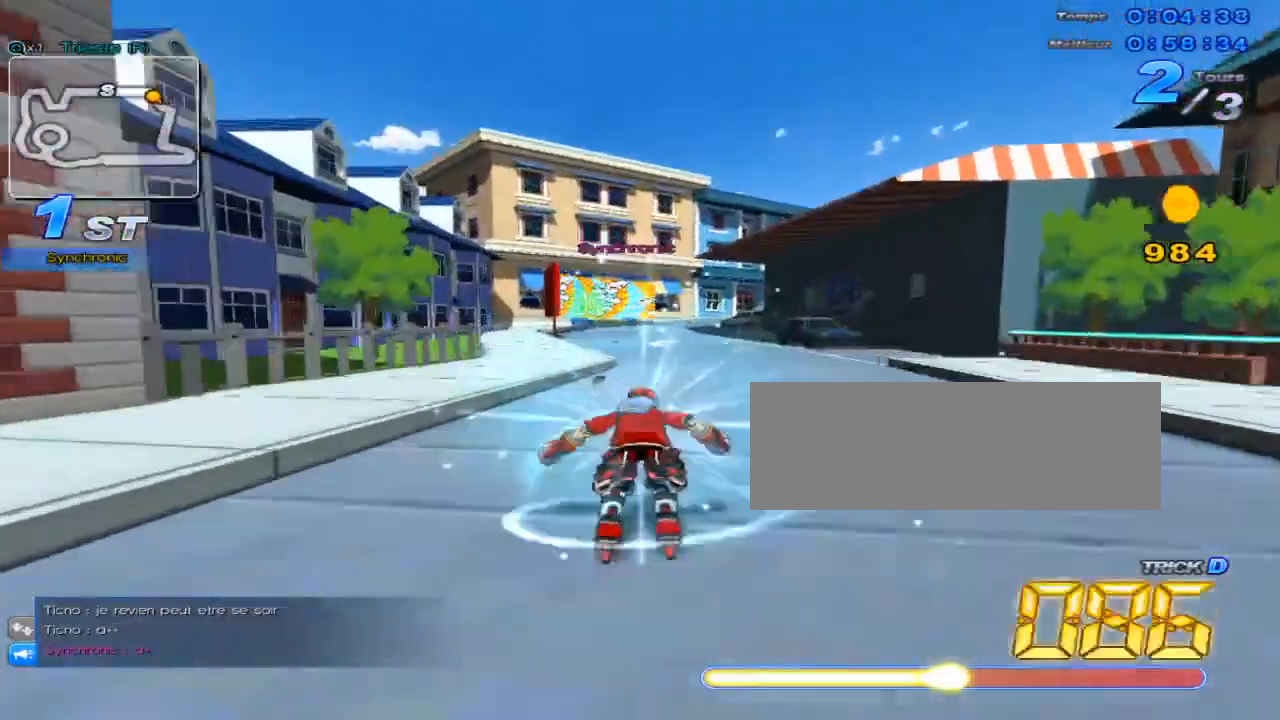
{"keys": ["c", "left", "up"], "events": [[151, "c", "up"], [217, "w", "down"], [334, "w", "up"], [434, "left", "down"], [501, "c", "down"]]}
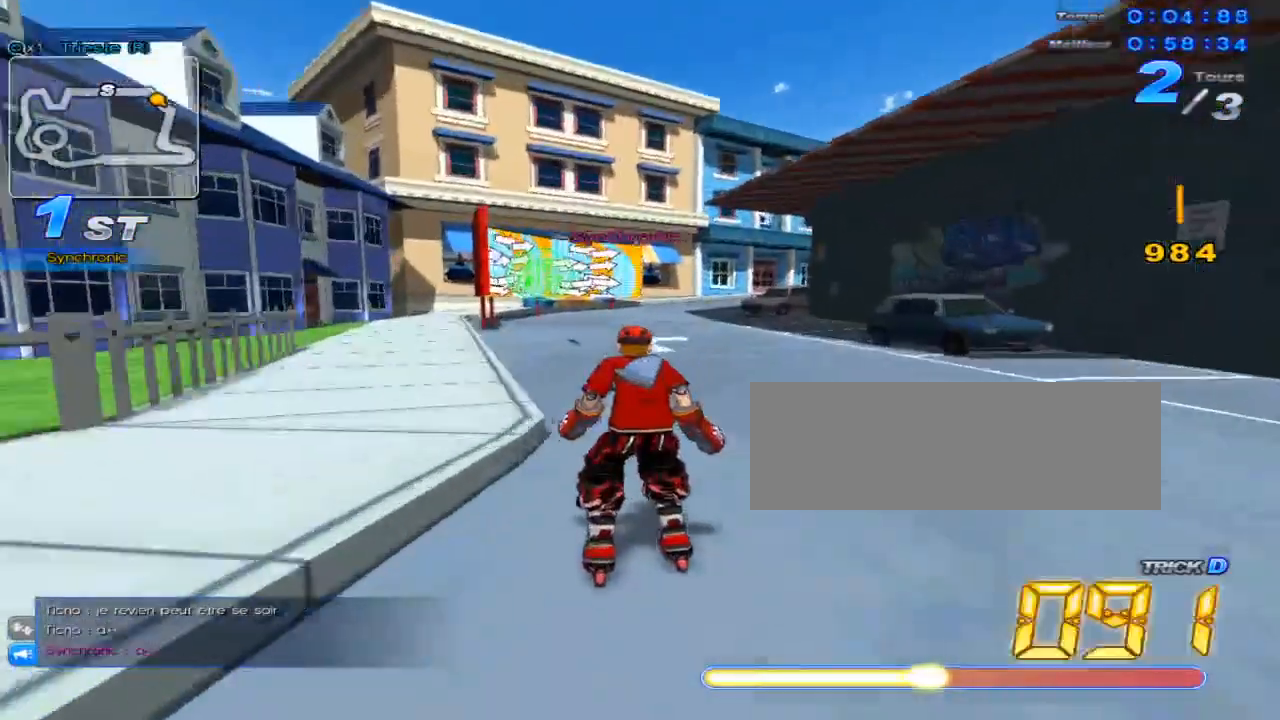
{"keys": ["right", "up"], "events": [[67, "left", "up"], [300, "c", "up"], [384, "w", "down"], [417, "right", "down"], [484, "w", "up"]]}
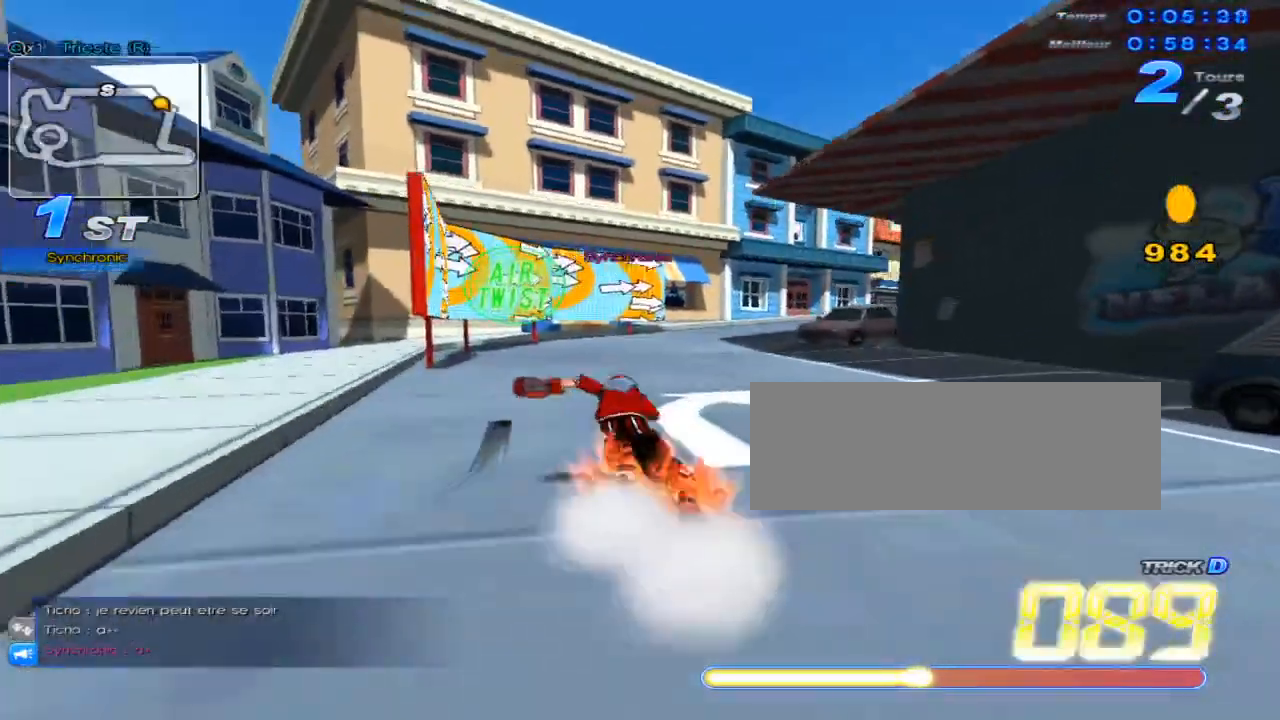
{"keys": ["right", "up", "w"], "events": [[50, "w", "down"]]}
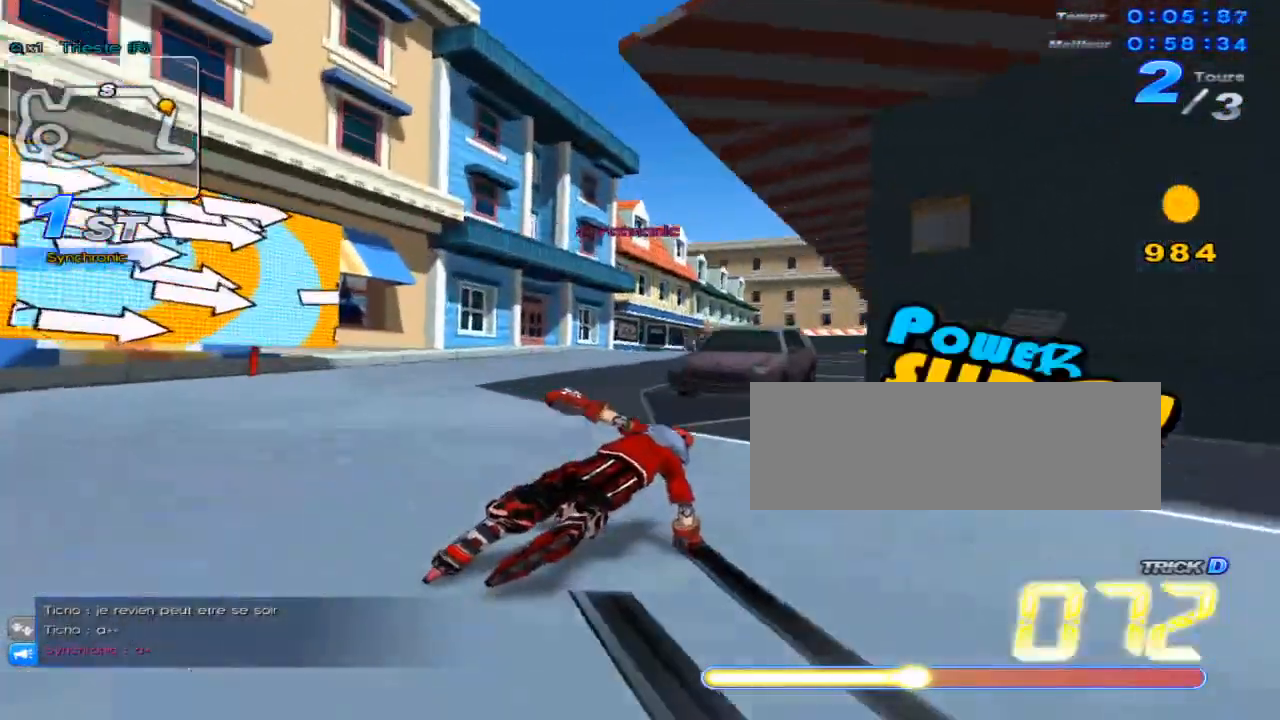
{"keys": ["right", "up"], "events": [[167, "right", "up"], [167, "w", "up"], [217, "w", "down"], [317, "w", "up"], [417, "right", "down"]]}
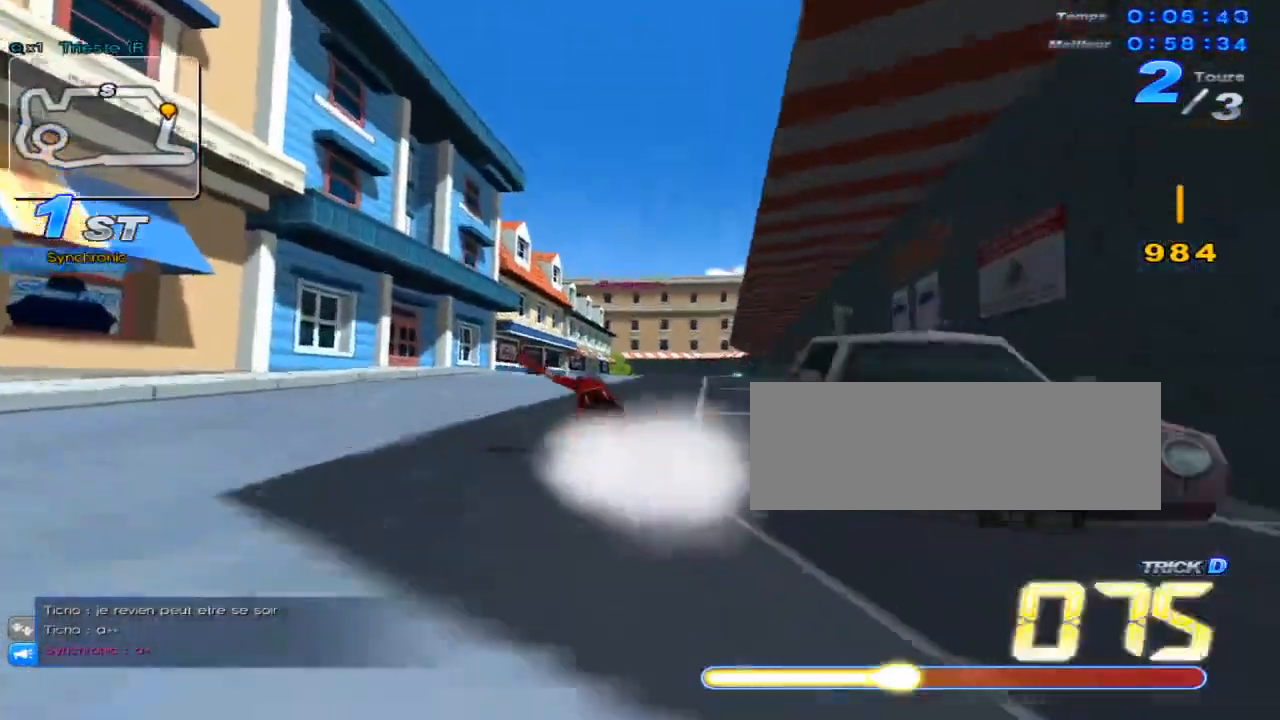
{"keys": ["up"], "events": [[468, "right", "up"]]}
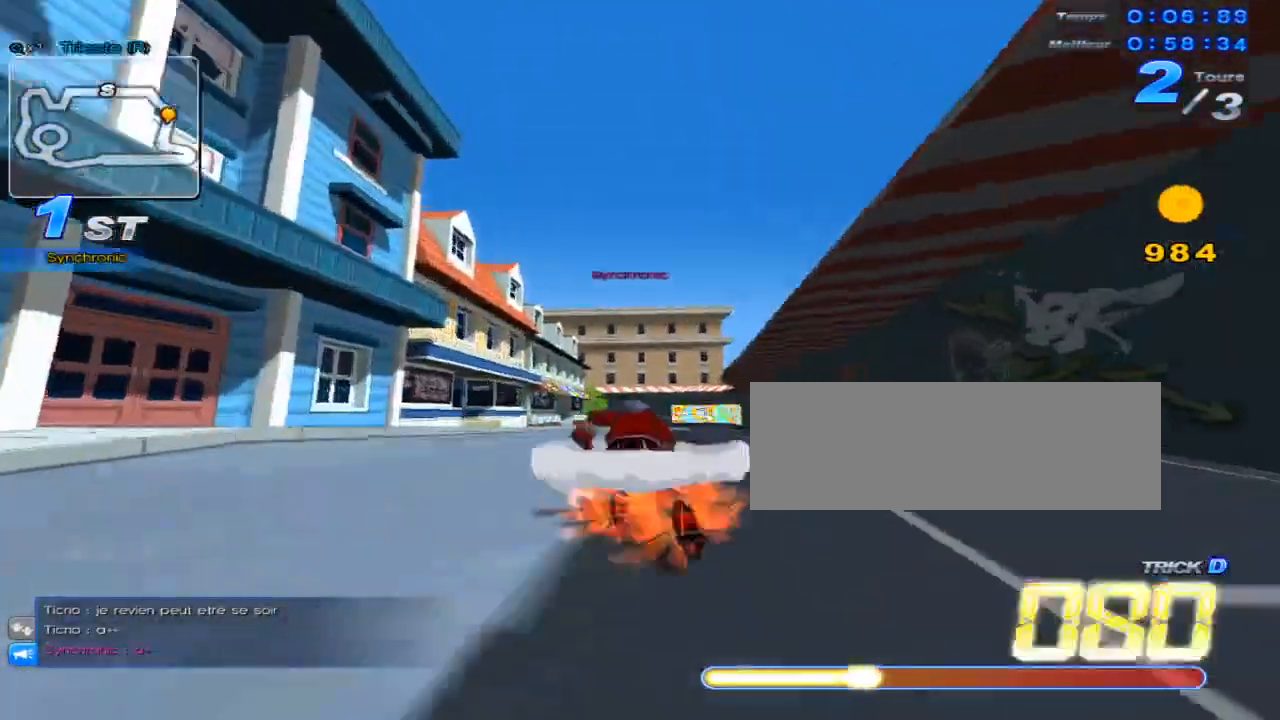
{"keys": ["up"], "events": [[183, "right", "down"], [250, "right", "up"]]}
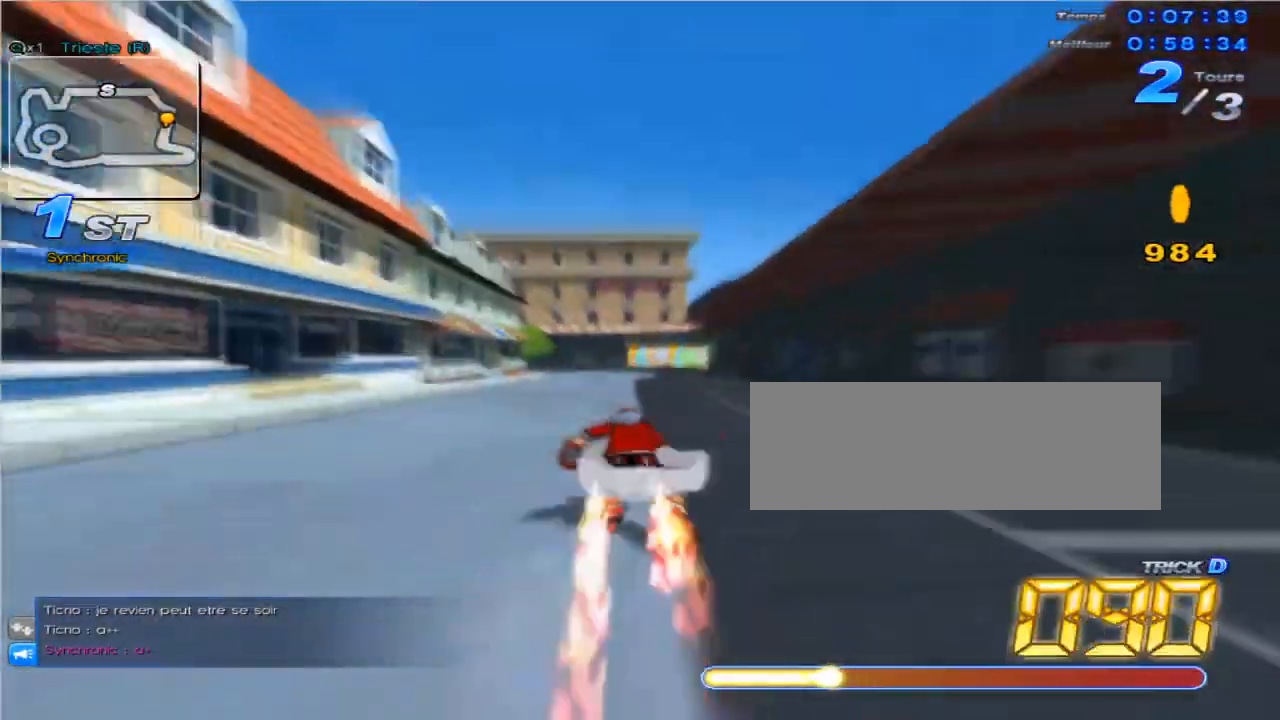
{"keys": ["c", "up"], "events": [[117, "left", "down"], [184, "c", "down"], [367, "left", "up"]]}
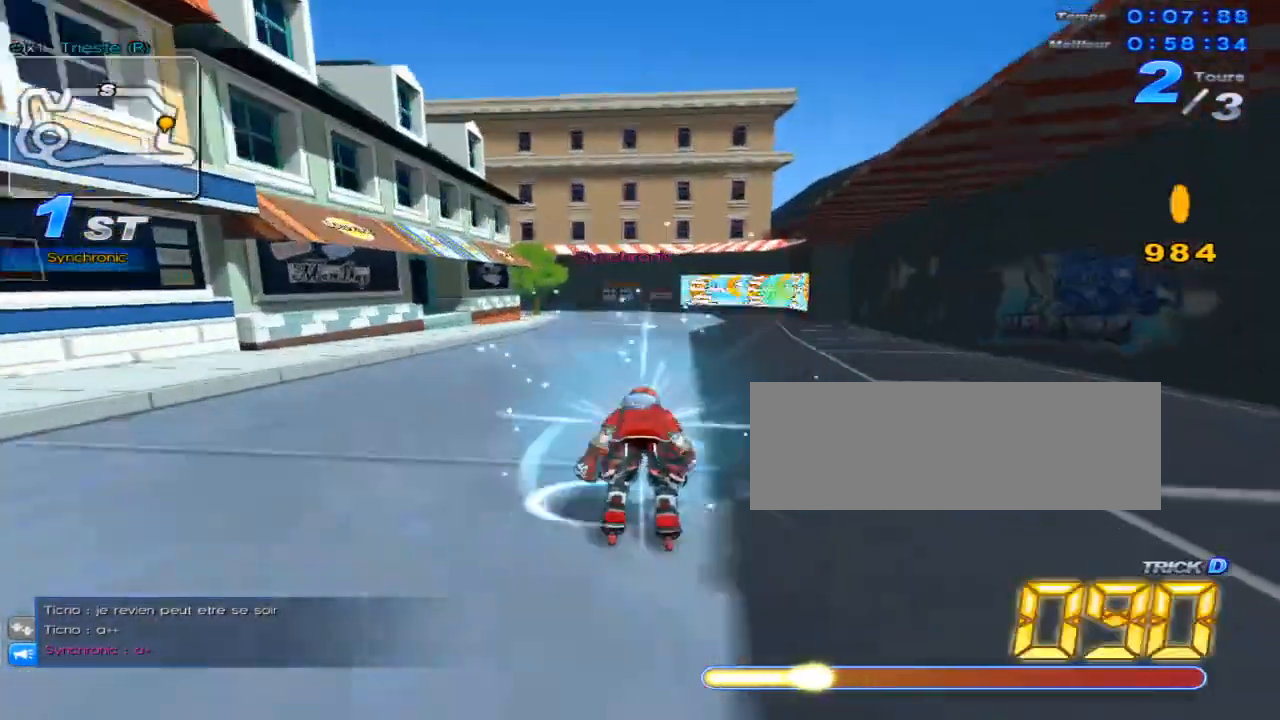
{"keys": ["up", "w"], "events": [[117, "left", "down"], [251, "left", "up"], [467, "c", "up"], [467, "w", "down"]]}
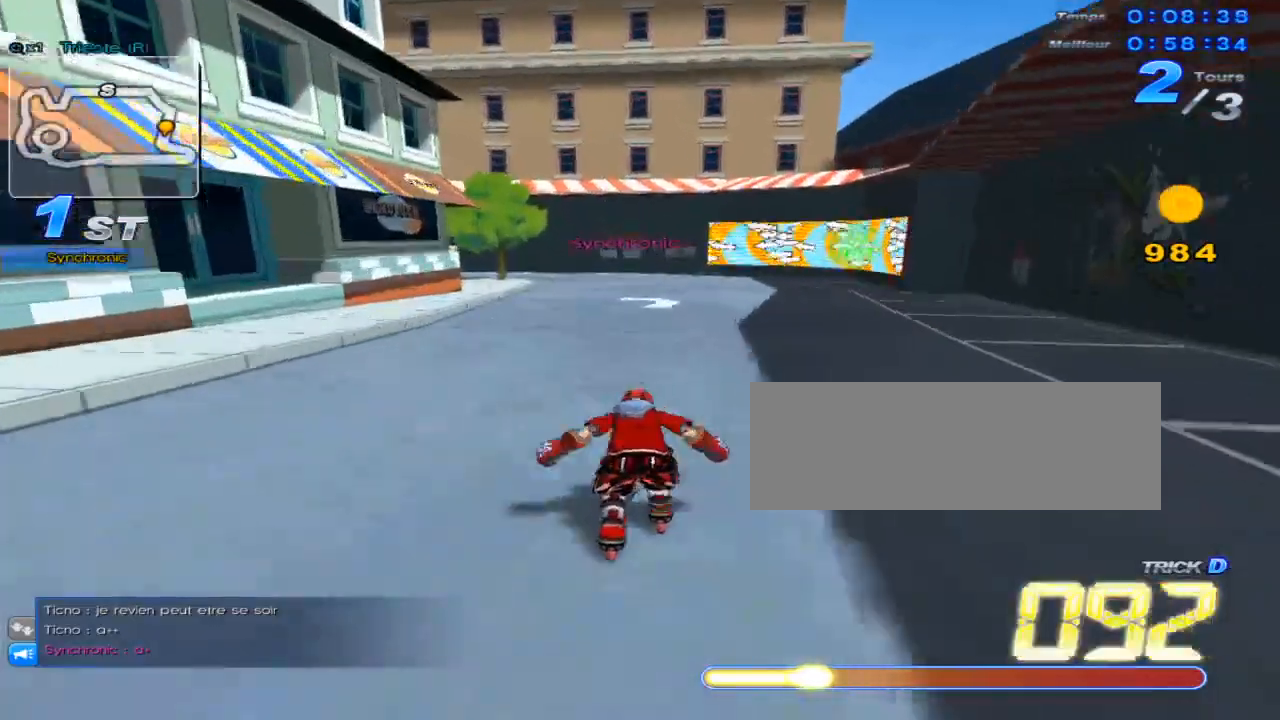
{"keys": ["left", "up", "w"], "events": [[33, "c", "down"], [67, "left", "down"], [67, "w", "up"], [367, "c", "up"], [400, "w", "down"]]}
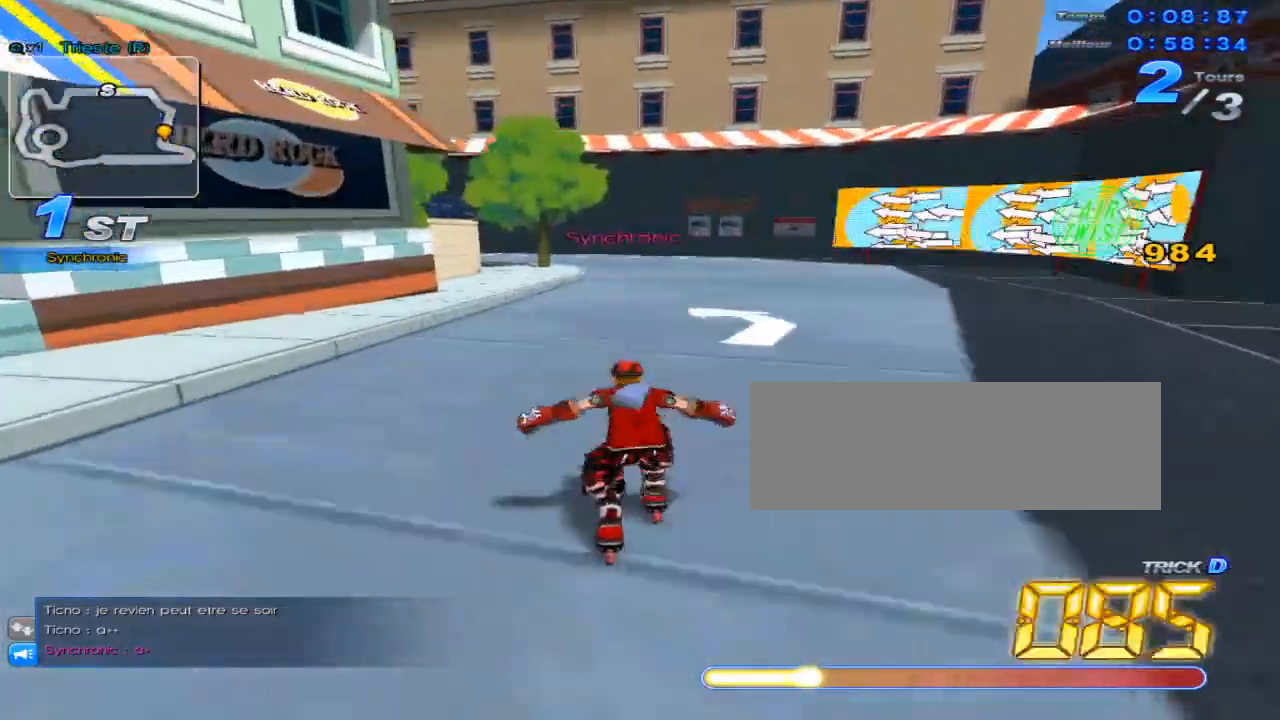
{"keys": ["c", "up"], "events": [[251, "c", "down"], [317, "left", "up"], [317, "w", "up"]]}
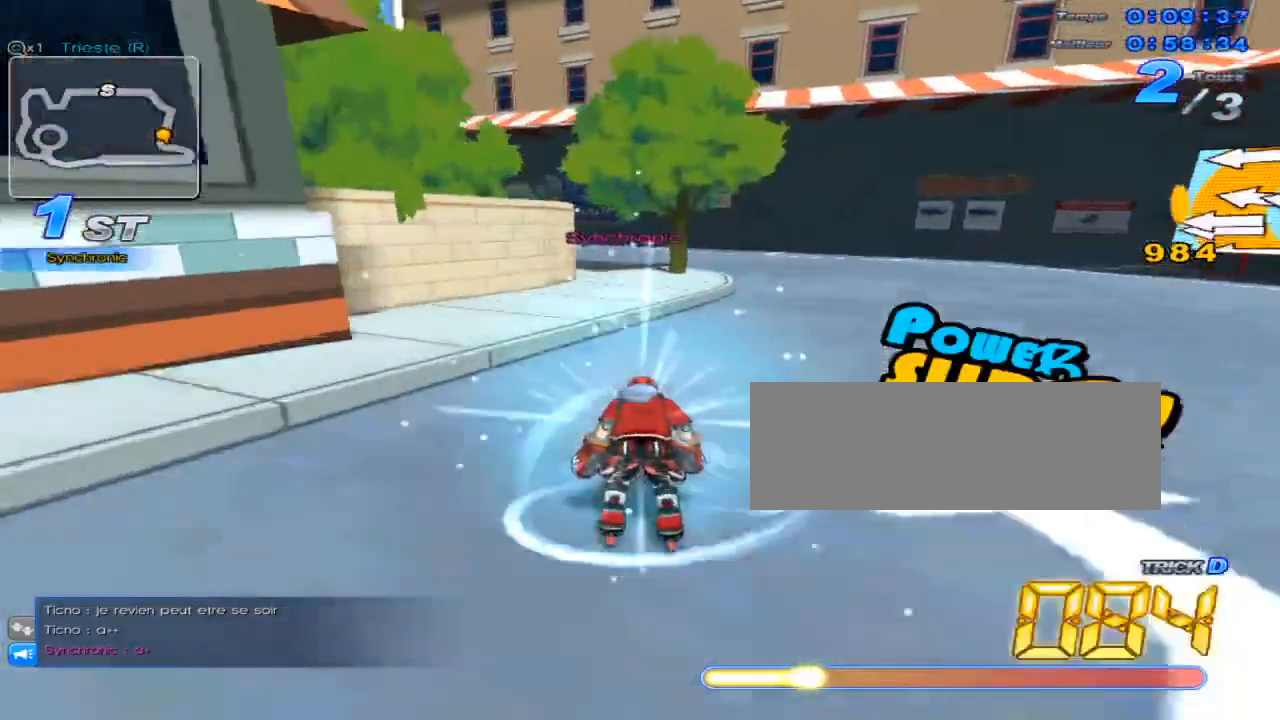
{"keys": ["up"], "events": [[150, "left", "down"], [150, "x", "down"], [200, "c", "up"], [267, "x", "up"], [484, "left", "up"]]}
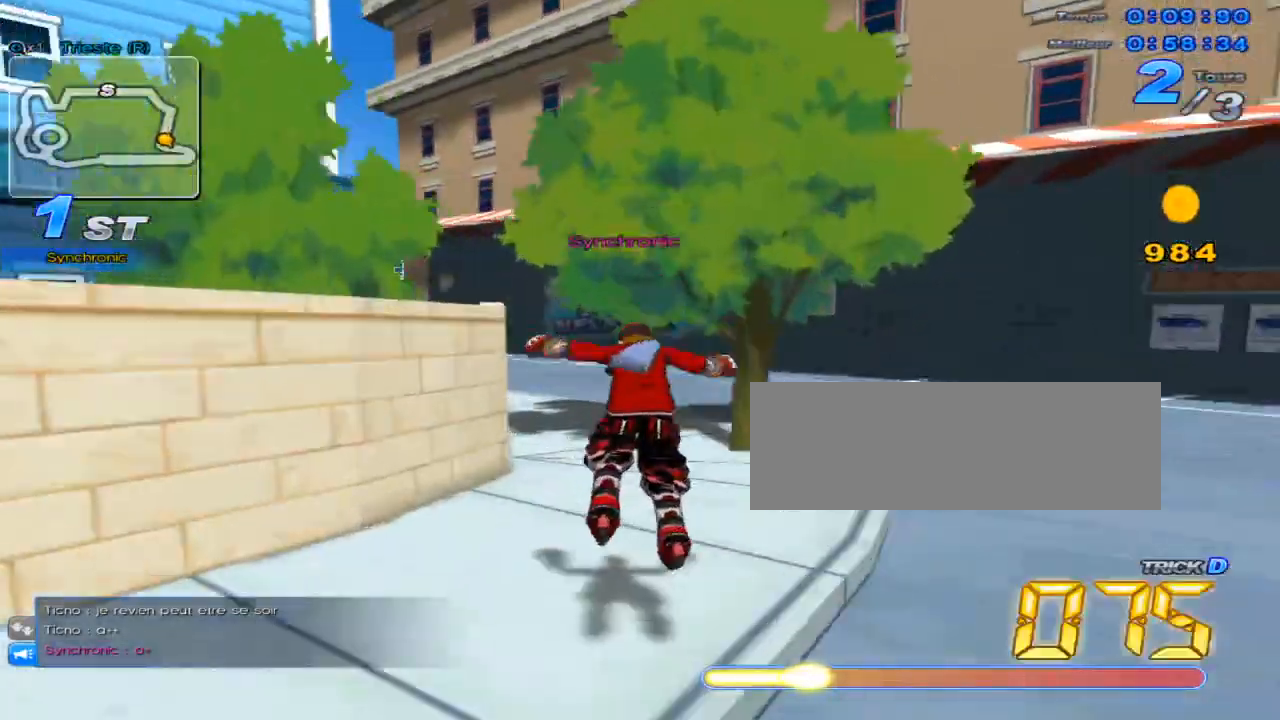
{"keys": ["left", "up", "w"], "events": [[234, "left", "down"], [267, "w", "down"]]}
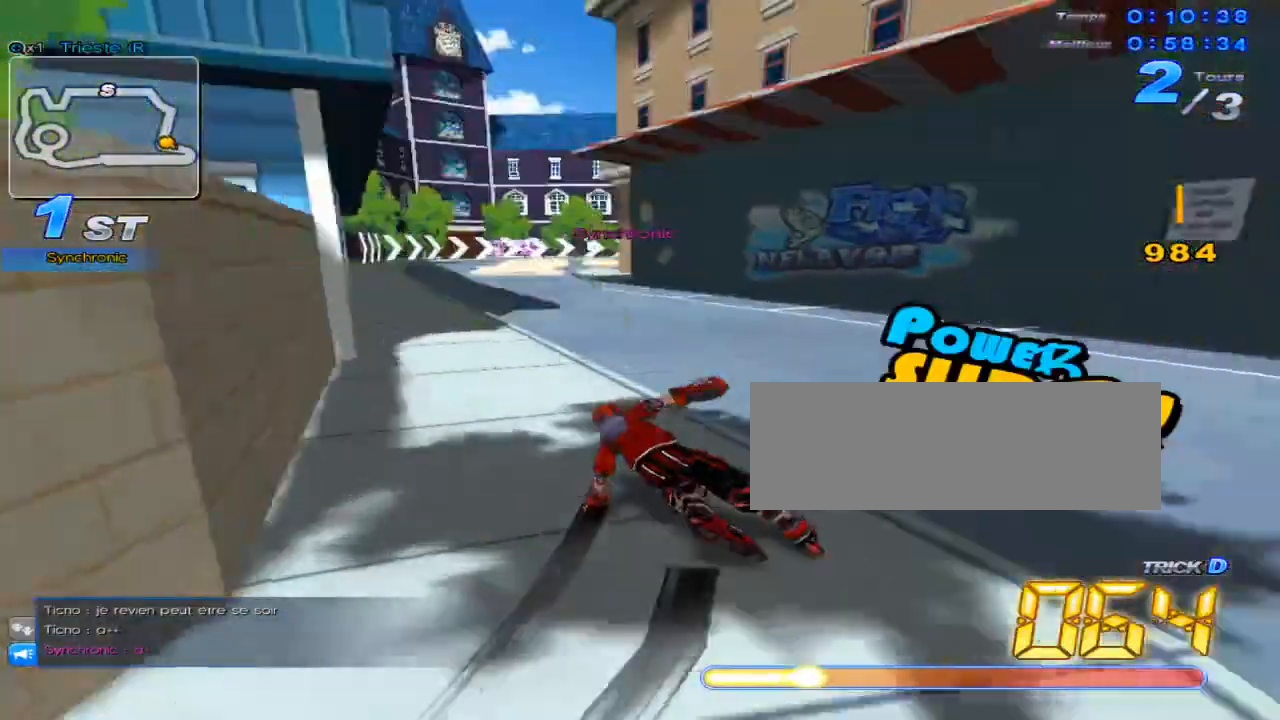
{"keys": [], "events": [[250, "w", "up"], [300, "left", "up"], [300, "up", "up"]]}
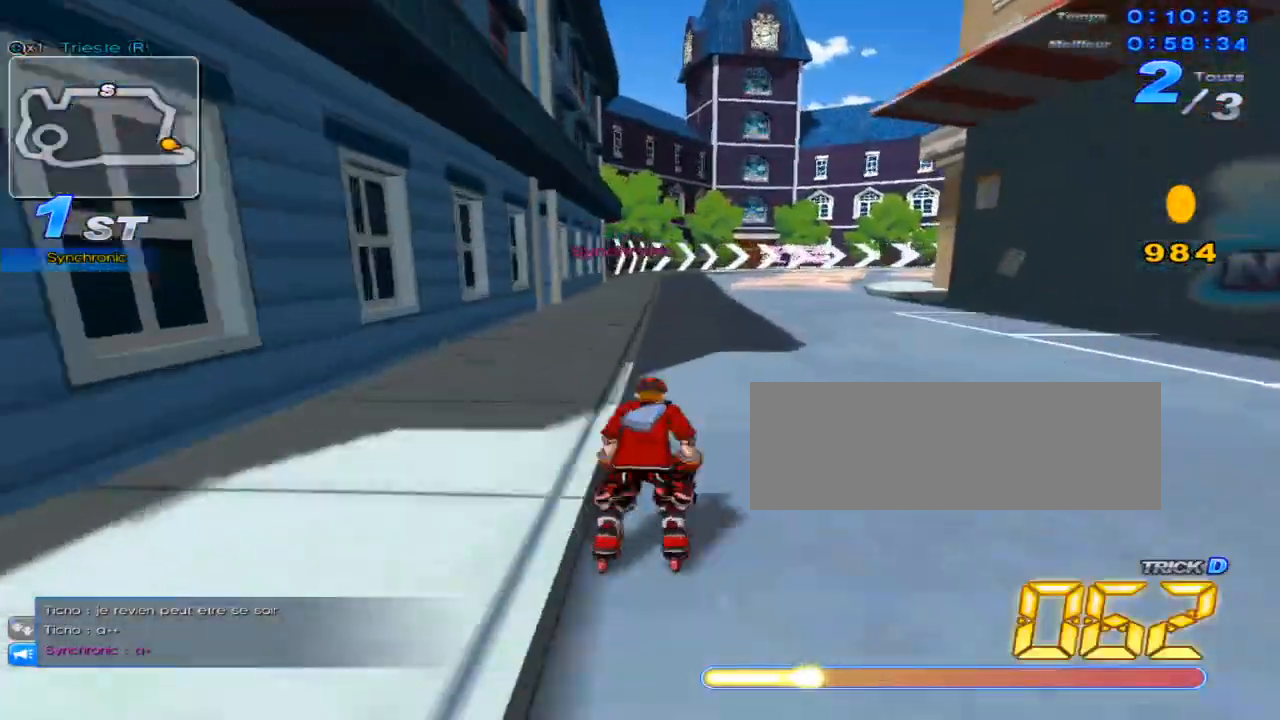
{"keys": ["up", "w"], "events": [[67, "up", "down"], [451, "w", "down"]]}